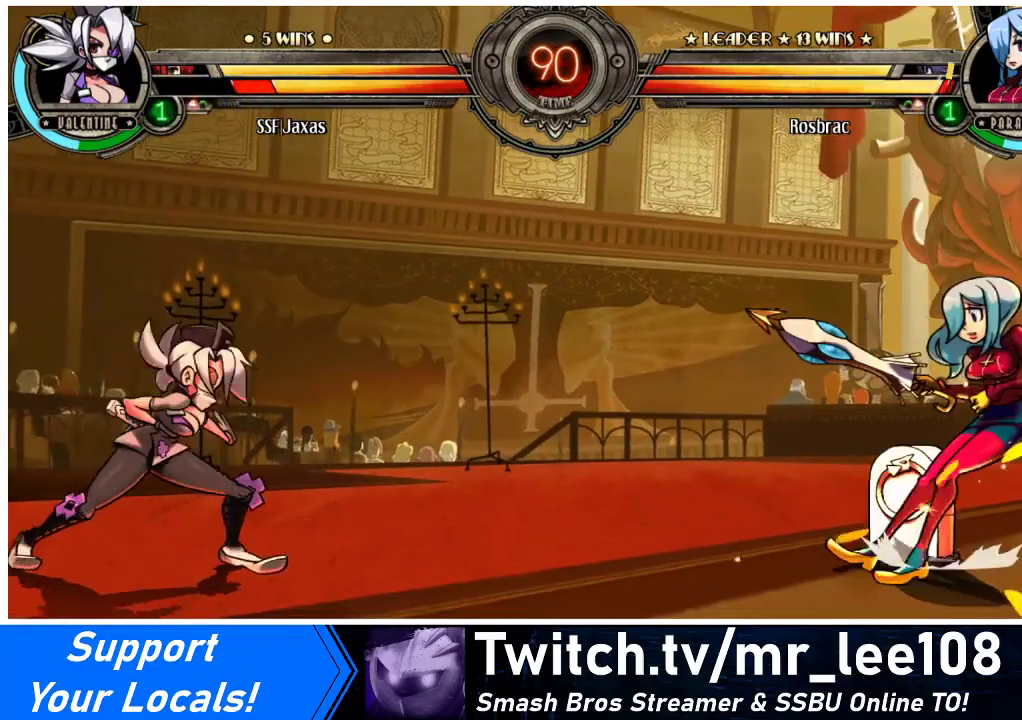
Gameplay with a controller (arcade stick); each line is a JSON object with the inputs held at the frame after it. "events" lists button and stick changes between this image and that frame as [ms after this image, input, new state], when the widget could be followed in between. Not read: L3 R3 other_buttons.
{"buttons": [], "events": [[133, "DPAD_DOWN", "down"], [167, "DPAD_RIGHT", "down"], [233, "DPAD_DOWN", "up"], [233, "R2", "down"], [267, "DPAD_RIGHT", "up"], [300, "R2", "up"]]}
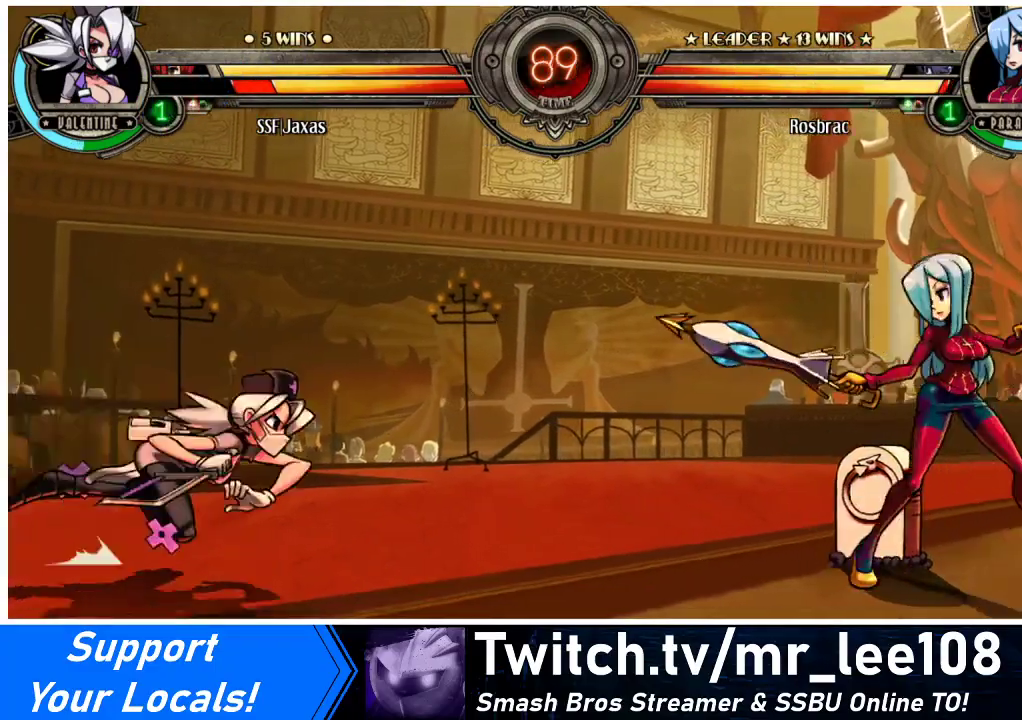
{"buttons": [], "events": []}
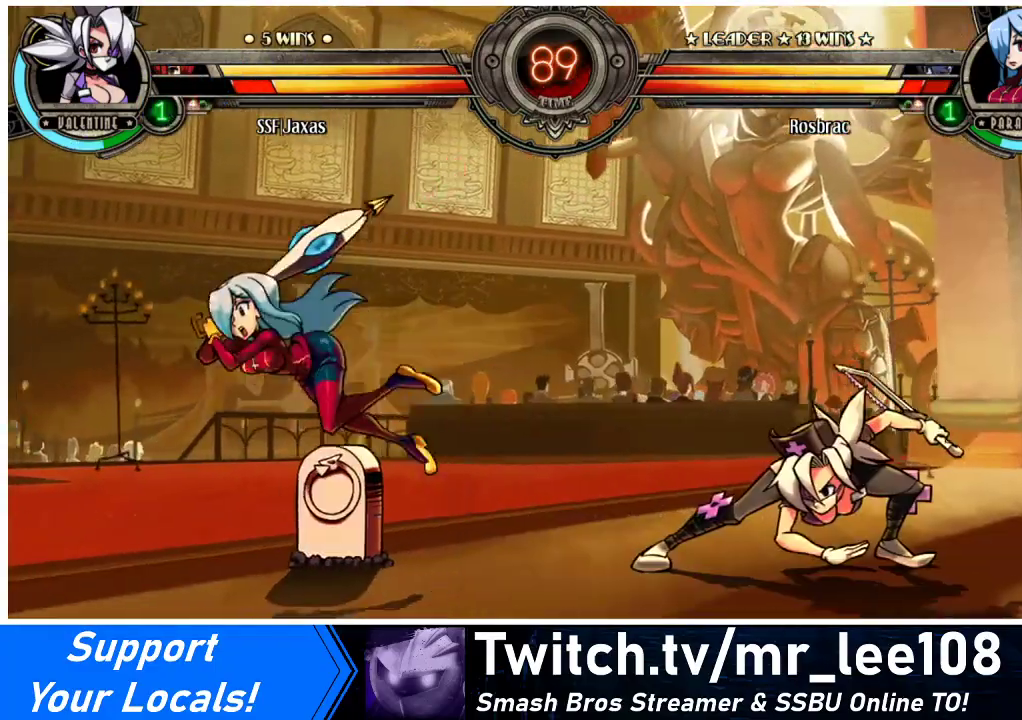
{"buttons": ["DPAD_LEFT"], "events": [[167, "DPAD_LEFT", "down"], [233, "DPAD_LEFT", "up"], [300, "DPAD_LEFT", "down"]]}
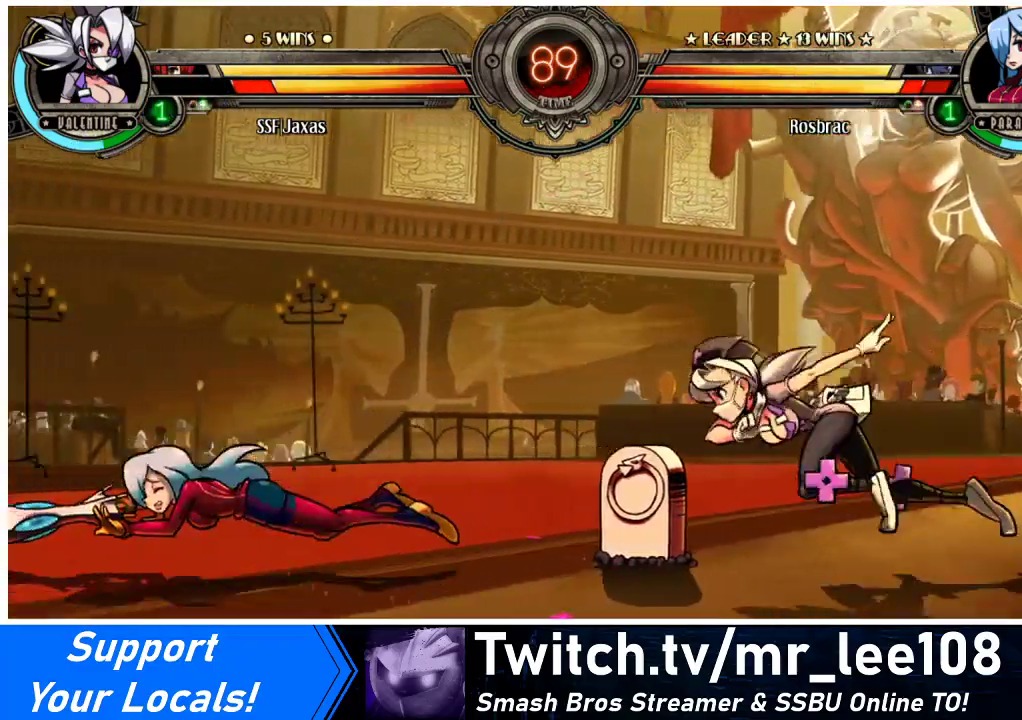
{"buttons": ["DPAD_LEFT"], "events": []}
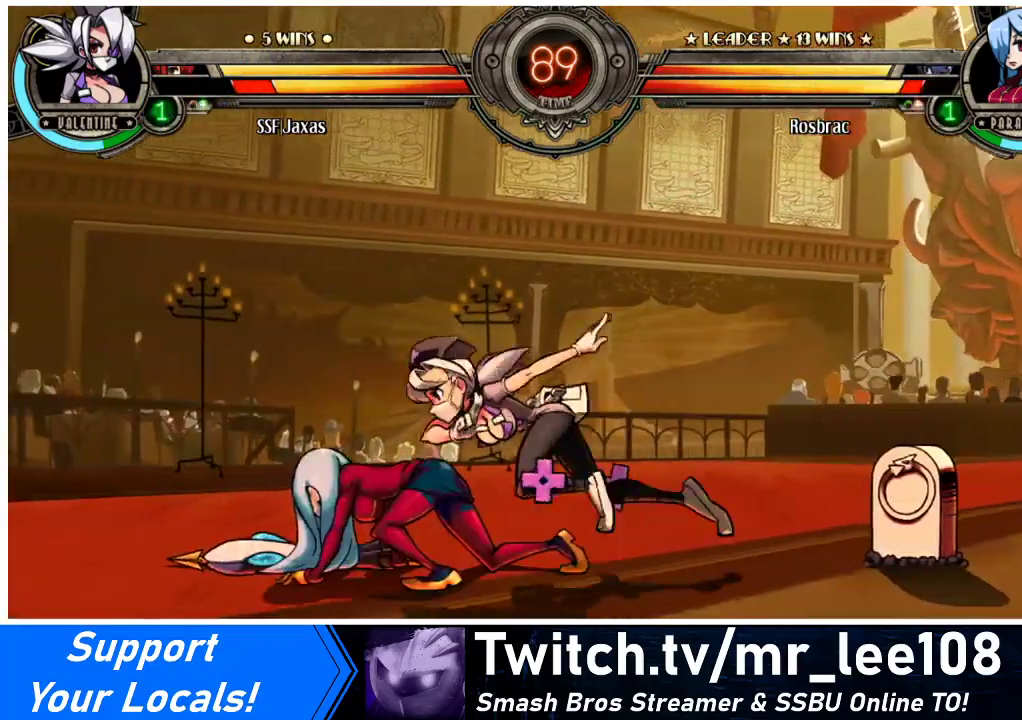
{"buttons": [], "events": [[167, "DPAD_DOWN", "down"], [300, "CROSS", "down"], [300, "DPAD_LEFT", "up"], [333, "DPAD_DOWN", "up"], [400, "CROSS", "up"]]}
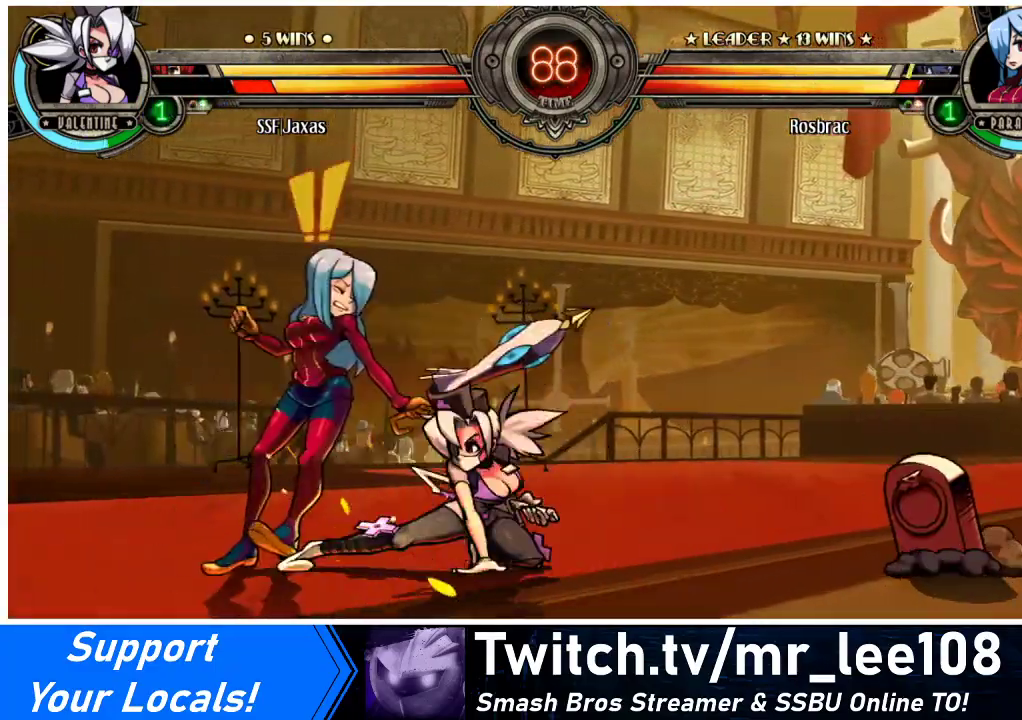
{"buttons": [], "events": [[33, "SQUARE", "down"], [167, "SQUARE", "up"], [267, "TRIANGLE", "down"], [467, "TRIANGLE", "up"]]}
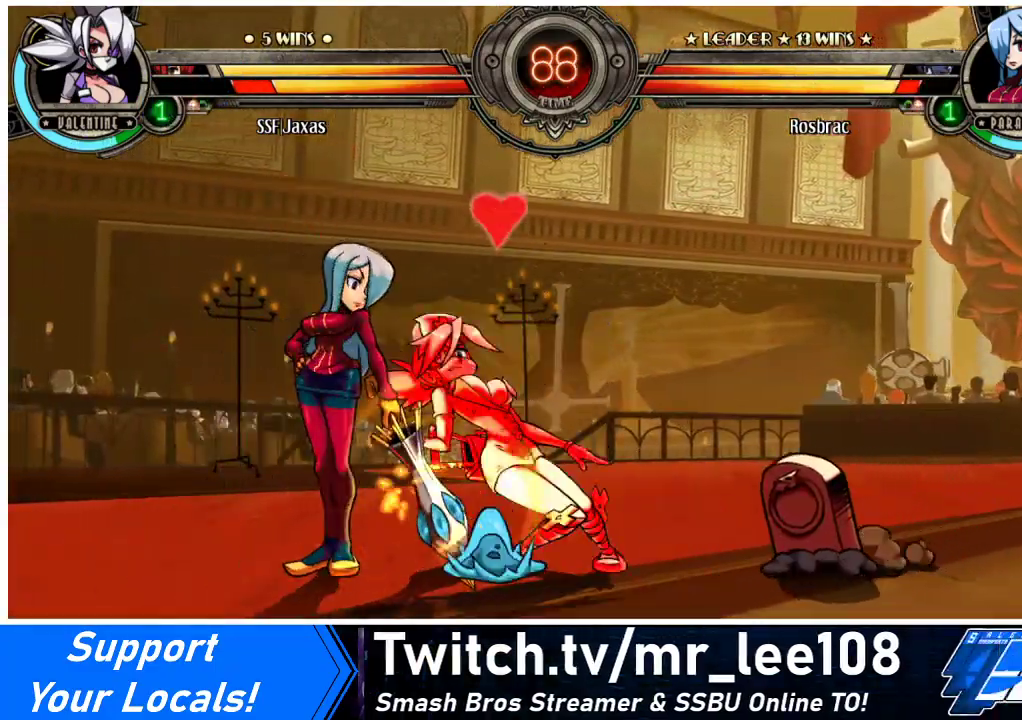
{"buttons": ["DPAD_DOWN", "DPAD_RIGHT"], "events": [[100, "TRIANGLE", "down"], [267, "DPAD_DOWN", "down"], [267, "DPAD_RIGHT", "down"], [267, "TRIANGLE", "up"]]}
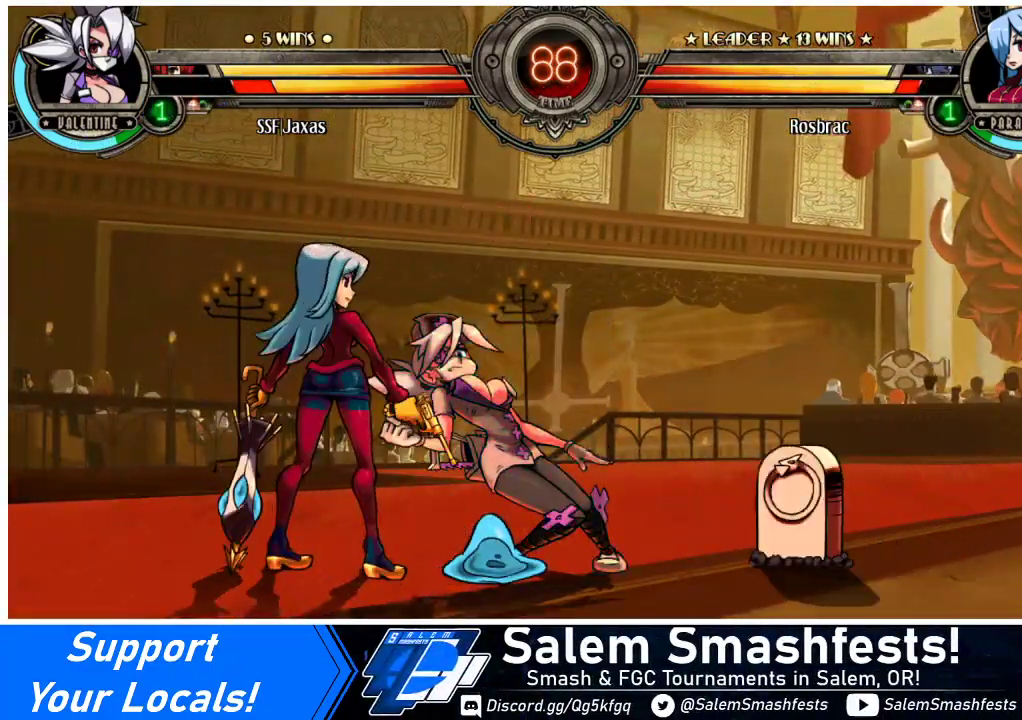
{"buttons": ["SQUARE", "DPAD_RIGHT"], "events": [[100, "DPAD_DOWN", "up"], [200, "SQUARE", "down"], [367, "SQUARE", "up"], [500, "SQUARE", "down"]]}
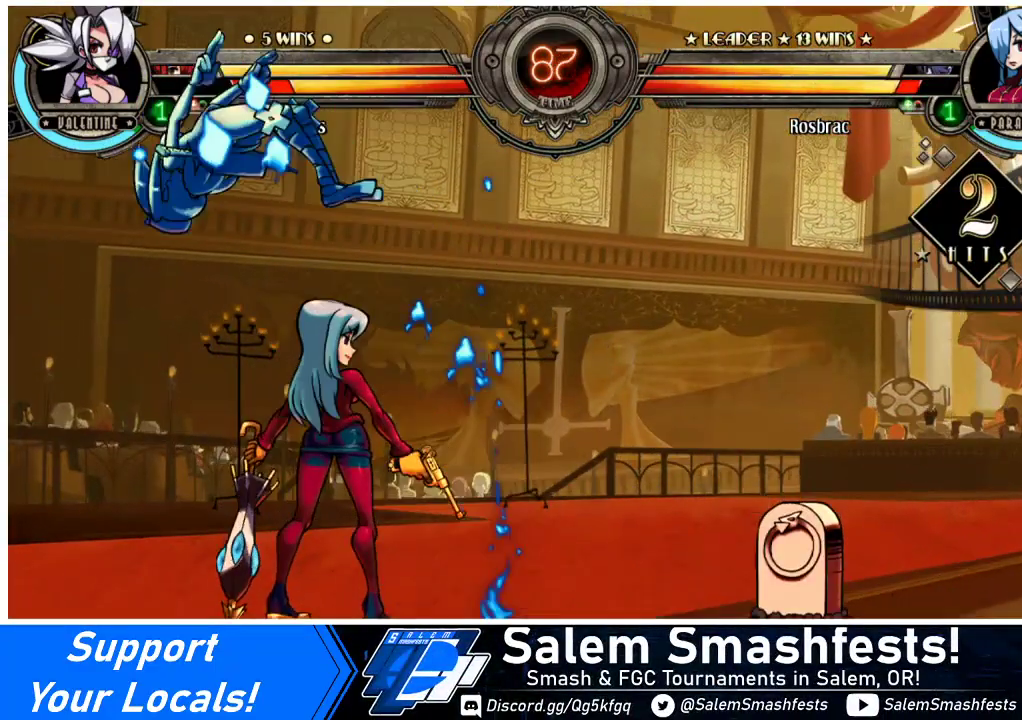
{"buttons": ["DPAD_LEFT"], "events": [[167, "DPAD_RIGHT", "up"], [167, "SQUARE", "up"], [200, "DPAD_LEFT", "down"], [267, "SQUARE", "down"], [433, "SQUARE", "up"]]}
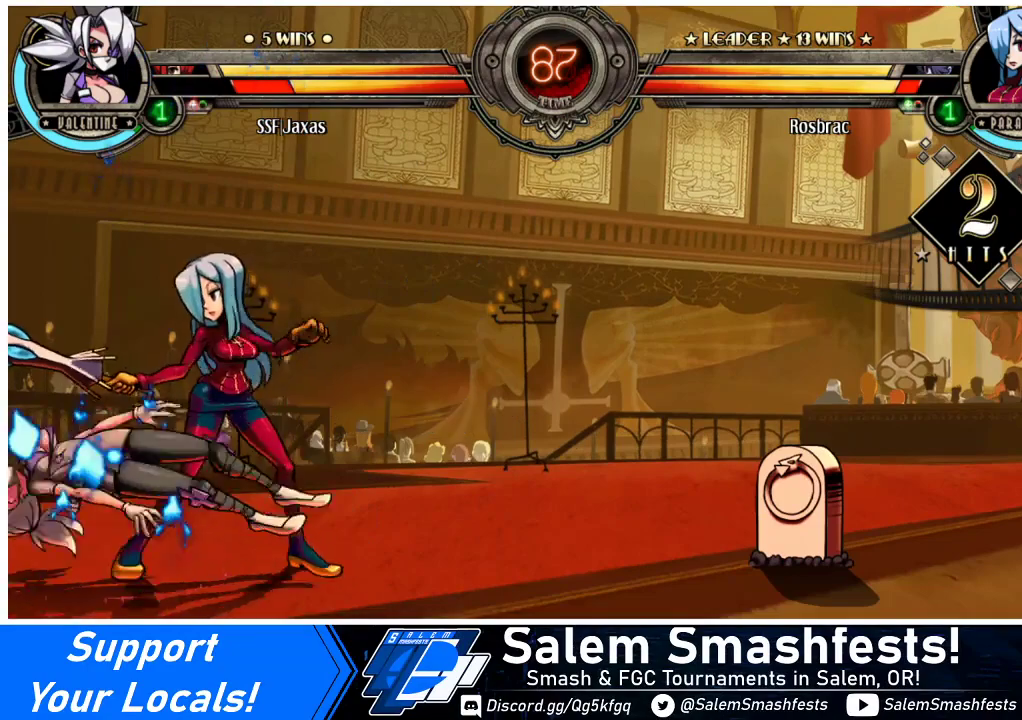
{"buttons": ["DPAD_LEFT"], "events": [[133, "SQUARE", "down"], [300, "SQUARE", "up"]]}
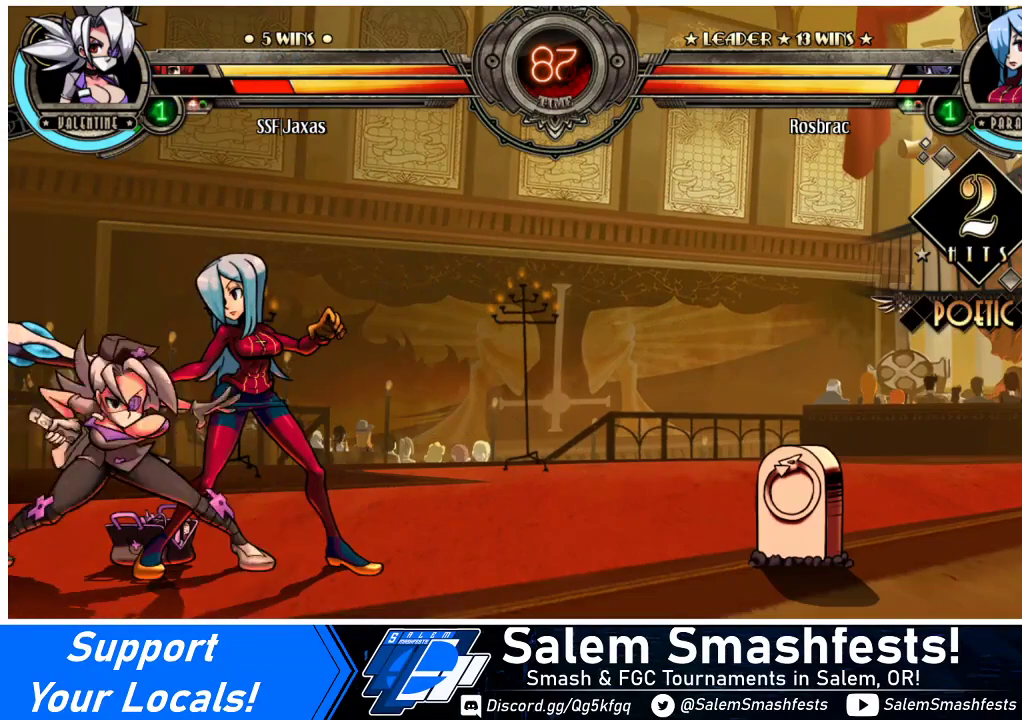
{"buttons": ["DPAD_DOWN", "DPAD_LEFT"], "events": [[133, "DPAD_DOWN", "down"]]}
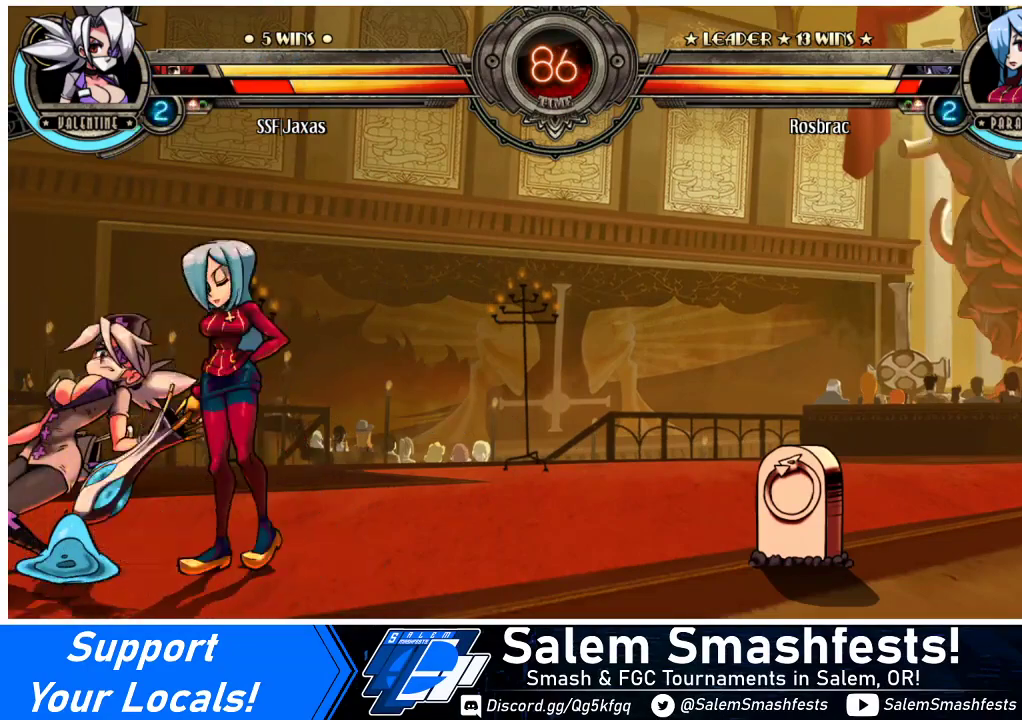
{"buttons": ["SQUARE", "DPAD_LEFT"], "events": [[200, "DPAD_DOWN", "up"], [367, "SQUARE", "down"]]}
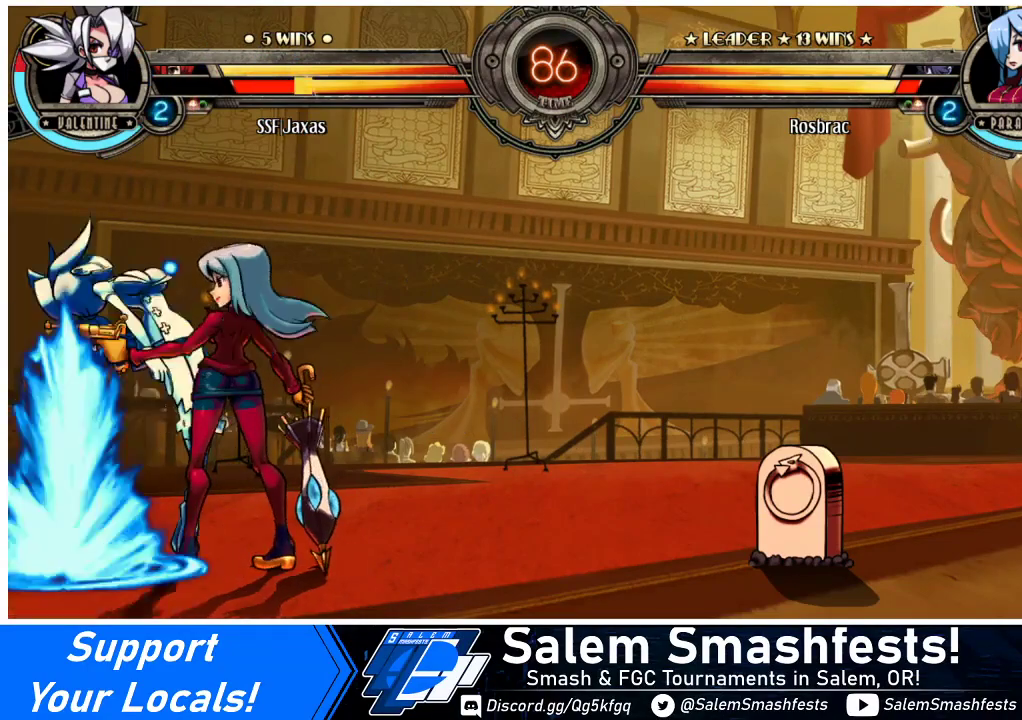
{"buttons": ["SQUARE", "DPAD_UP", "DPAD_LEFT"], "events": [[400, "DPAD_UP", "down"], [400, "SQUARE", "up"], [500, "SQUARE", "down"]]}
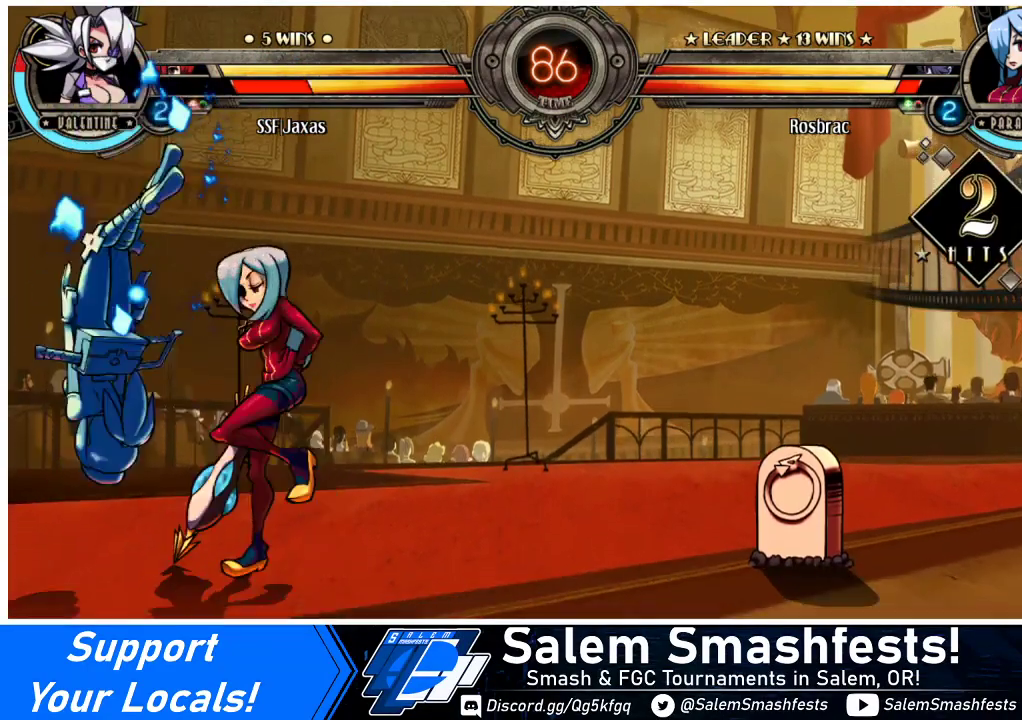
{"buttons": ["SQUARE", "DPAD_LEFT"], "events": [[67, "DPAD_UP", "up"], [167, "SQUARE", "up"], [200, "SQUARE", "down"], [367, "SQUARE", "up"], [433, "SQUARE", "down"]]}
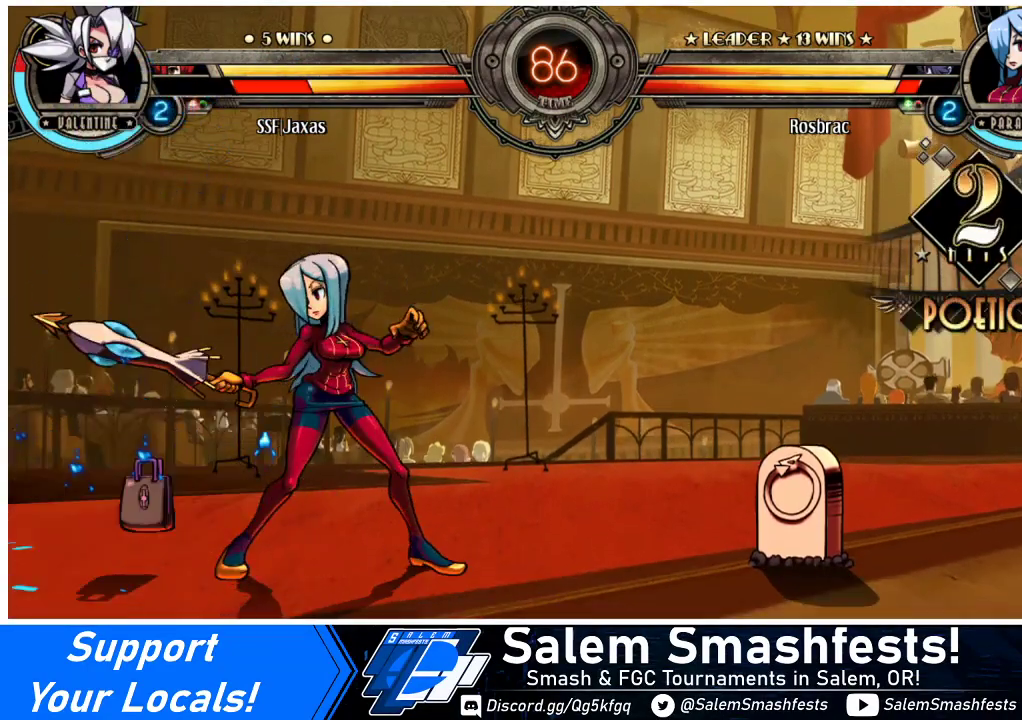
{"buttons": ["DPAD_UP", "DPAD_LEFT"], "events": [[100, "SQUARE", "up"], [367, "DPAD_UP", "down"]]}
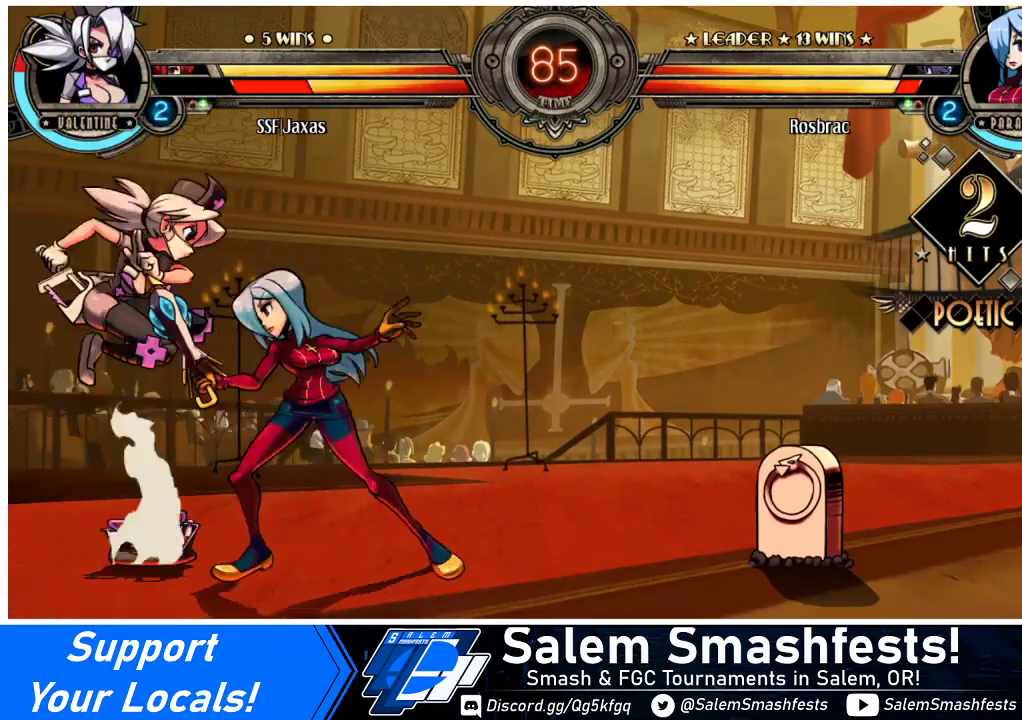
{"buttons": [], "events": [[167, "DPAD_UP", "up"], [233, "DPAD_LEFT", "up"], [333, "CROSS", "down"], [467, "CROSS", "up"]]}
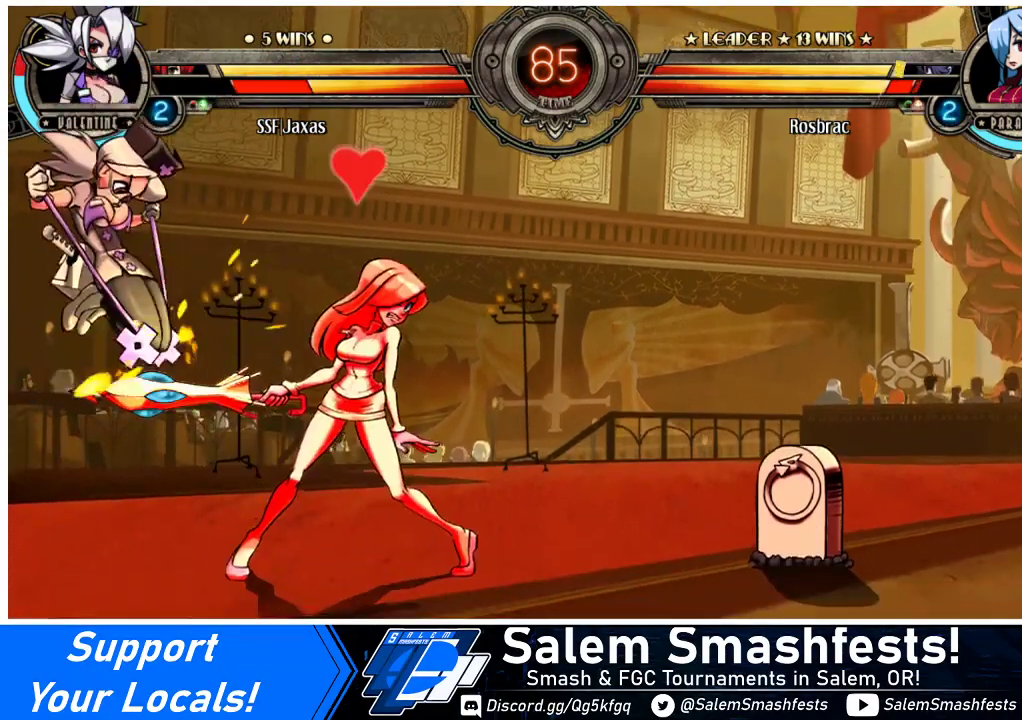
{"buttons": ["R1"], "events": [[200, "TRIANGLE", "down"], [367, "TRIANGLE", "up"], [467, "R1", "down"]]}
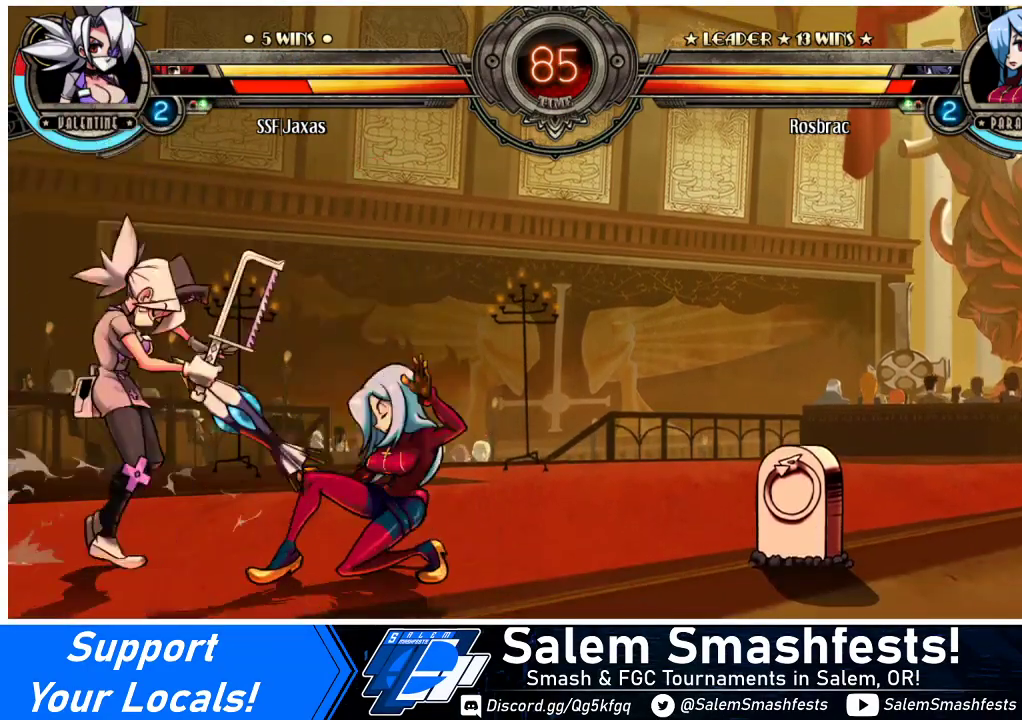
{"buttons": ["R2"], "events": [[133, "R1", "up"], [367, "R2", "down"]]}
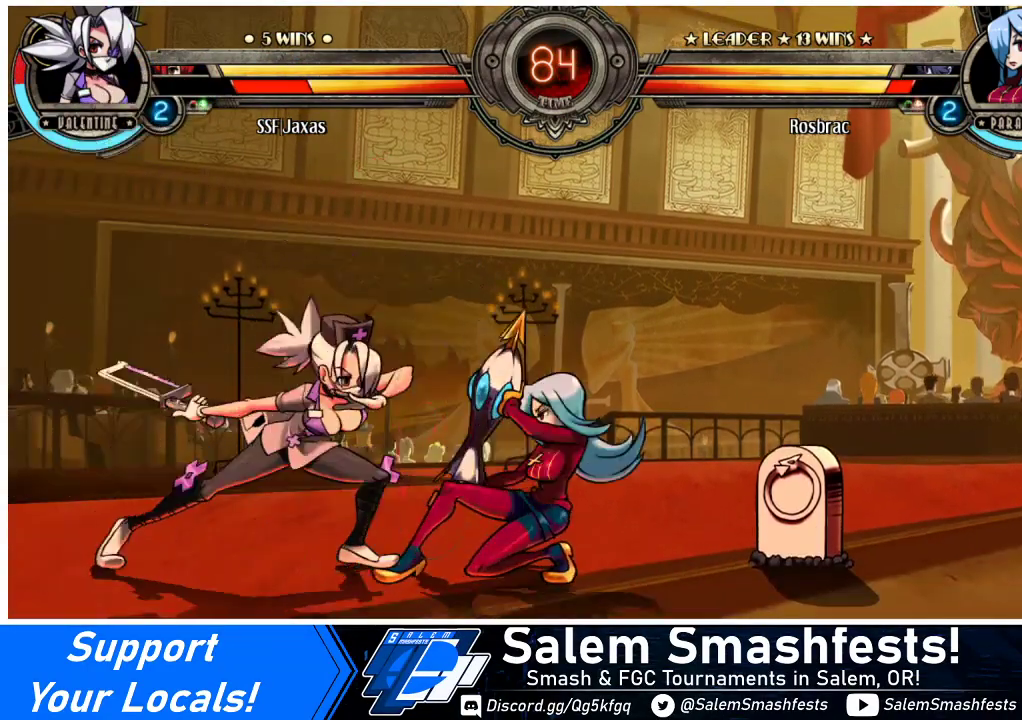
{"buttons": ["DPAD_DOWN", "DPAD_LEFT"], "events": [[33, "R2", "up"], [200, "DPAD_DOWN", "down"], [200, "DPAD_LEFT", "down"]]}
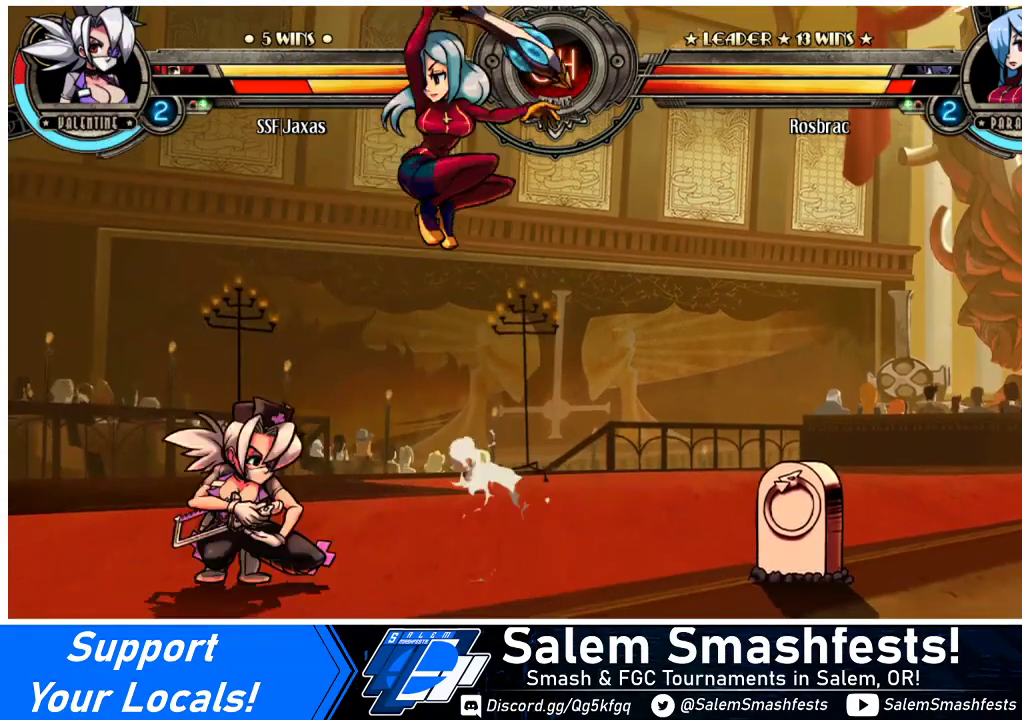
{"buttons": ["DPAD_LEFT"], "events": [[167, "DPAD_DOWN", "up"]]}
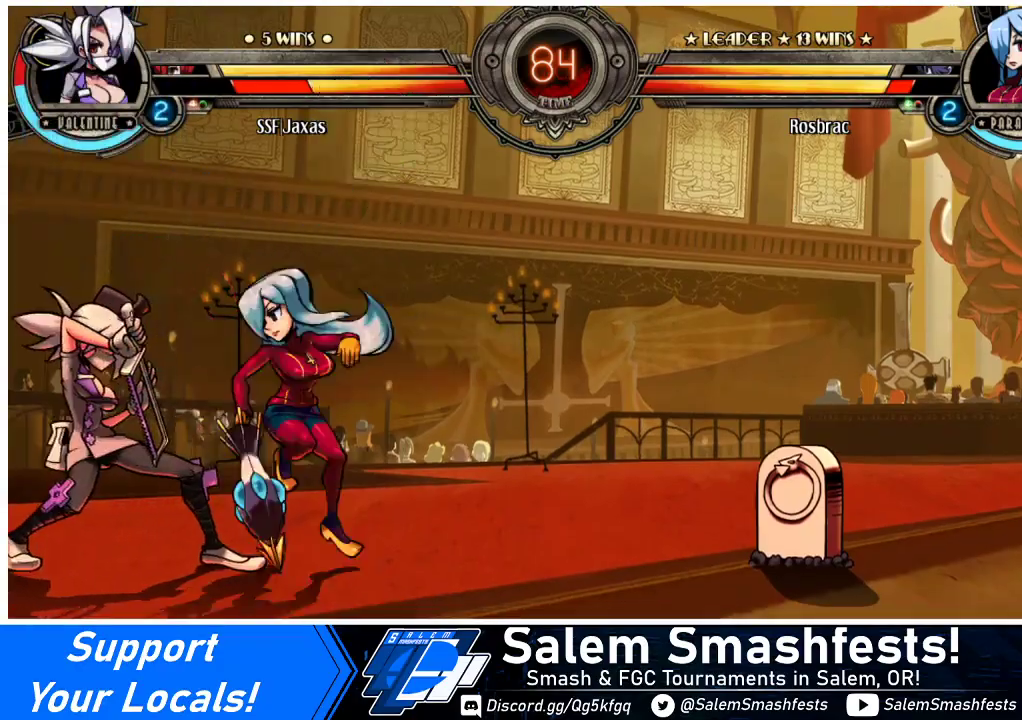
{"buttons": [], "events": [[100, "CROSS", "down"], [100, "DPAD_LEFT", "up"], [233, "CROSS", "up"], [300, "CIRCLE", "down"], [467, "CIRCLE", "up"]]}
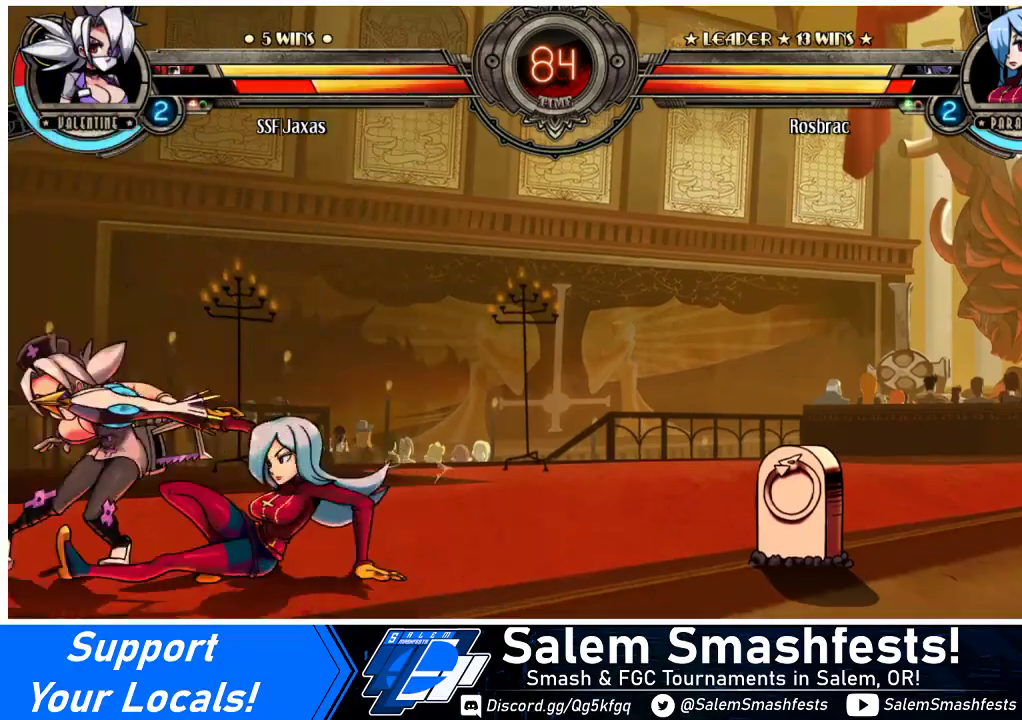
{"buttons": ["DPAD_DOWN", "DPAD_LEFT"], "events": [[67, "DPAD_LEFT", "down"], [167, "DPAD_DOWN", "down"]]}
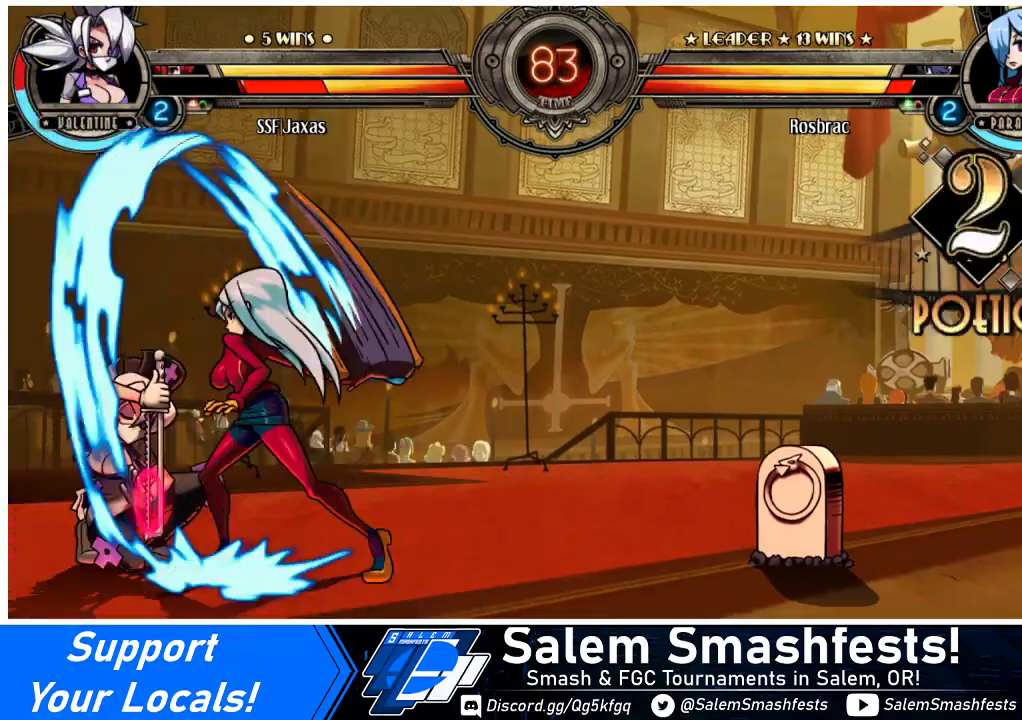
{"buttons": ["CROSS"], "events": [[367, "DPAD_DOWN", "up"], [400, "DPAD_LEFT", "up"], [433, "CROSS", "down"]]}
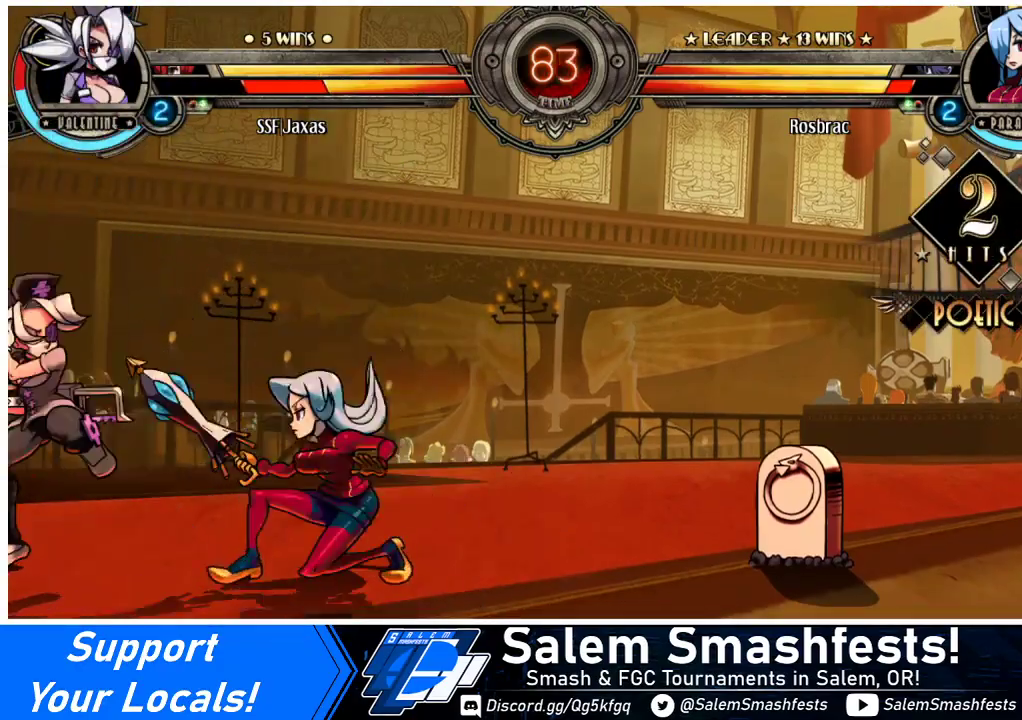
{"buttons": ["R2"], "events": [[67, "CROSS", "up"], [133, "CIRCLE", "down"], [300, "CIRCLE", "up"], [500, "R2", "down"]]}
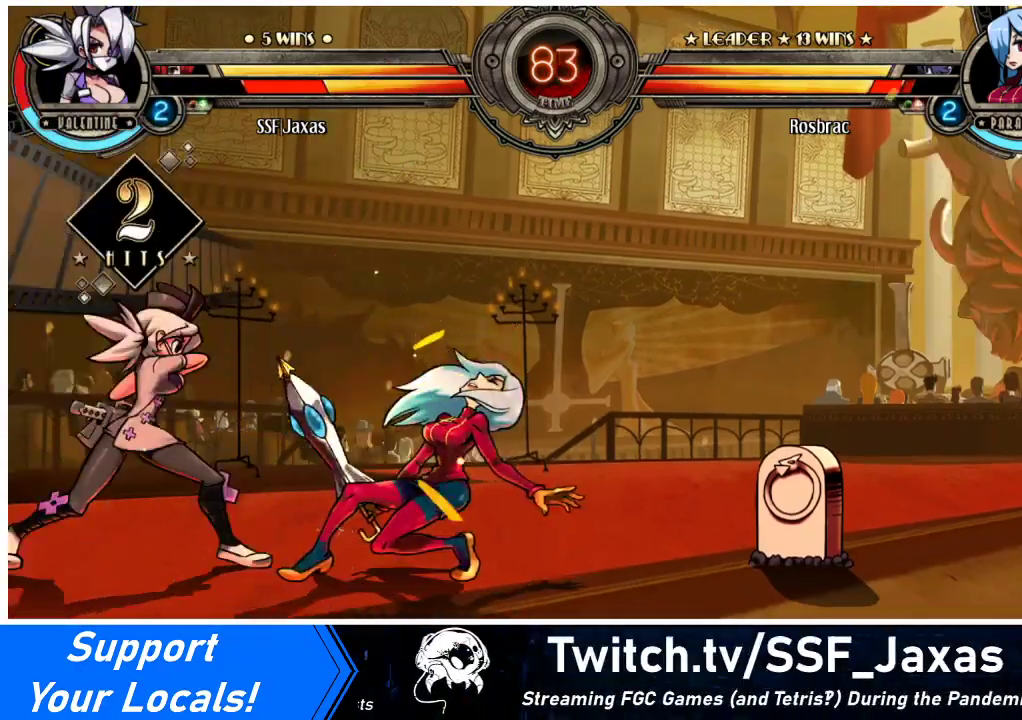
{"buttons": [], "events": [[167, "R2", "up"], [333, "R2", "down"], [467, "R2", "up"]]}
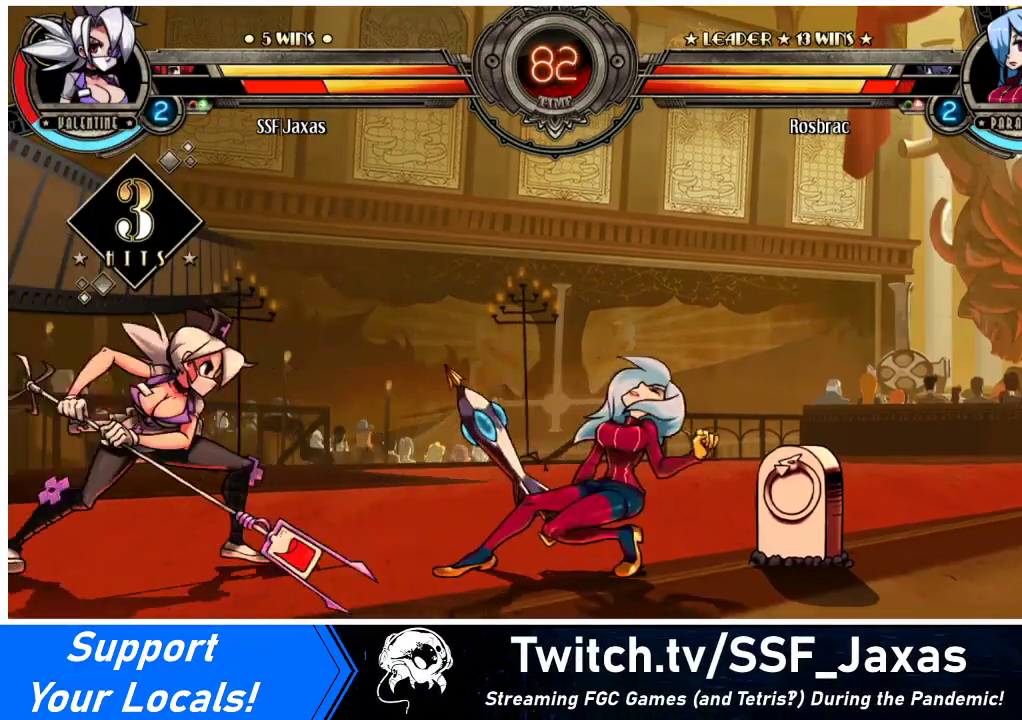
{"buttons": ["DPAD_RIGHT"], "events": [[167, "R2", "down"], [367, "R2", "up"], [400, "DPAD_DOWN", "down"], [467, "DPAD_RIGHT", "down"], [500, "DPAD_DOWN", "up"]]}
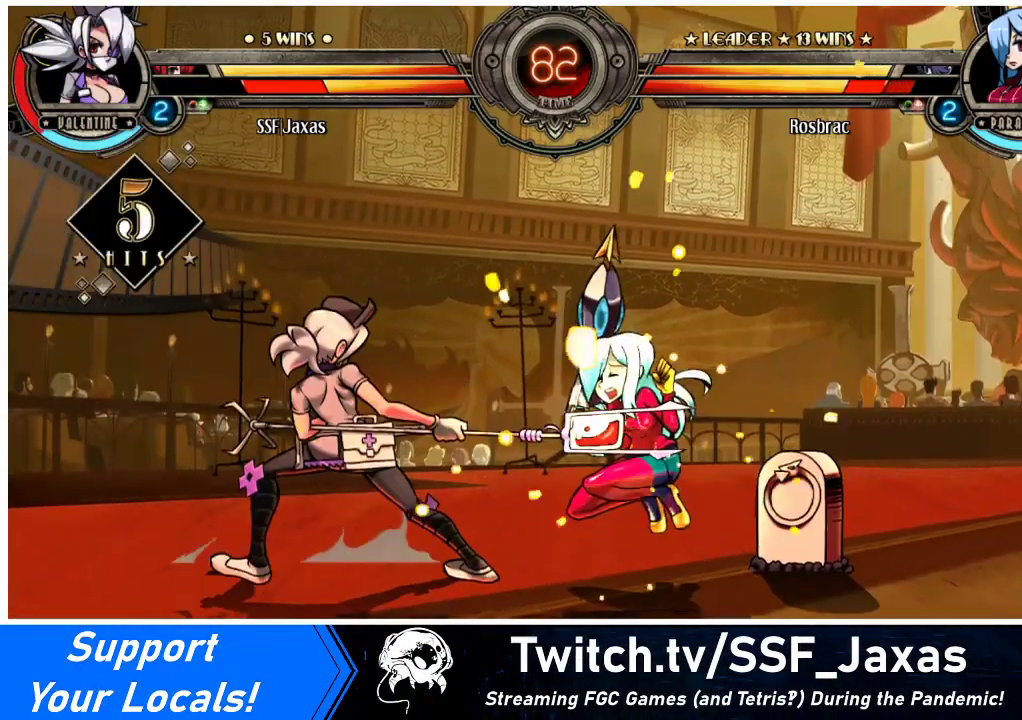
{"buttons": [], "events": [[33, "R2", "down"], [100, "DPAD_RIGHT", "up"], [167, "R2", "up"]]}
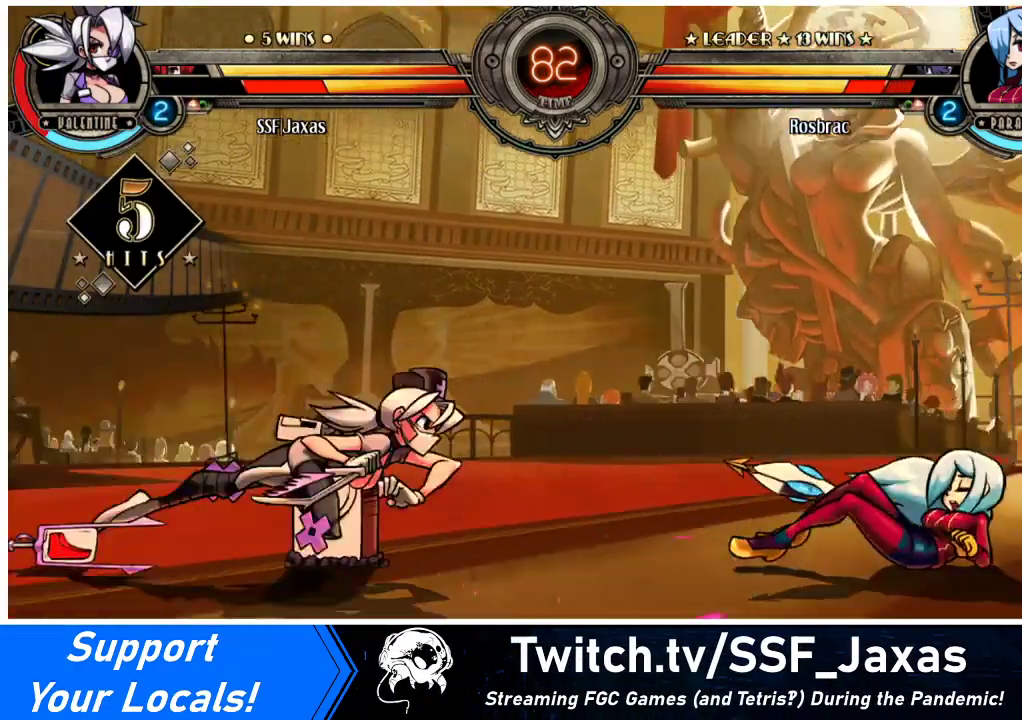
{"buttons": [], "events": []}
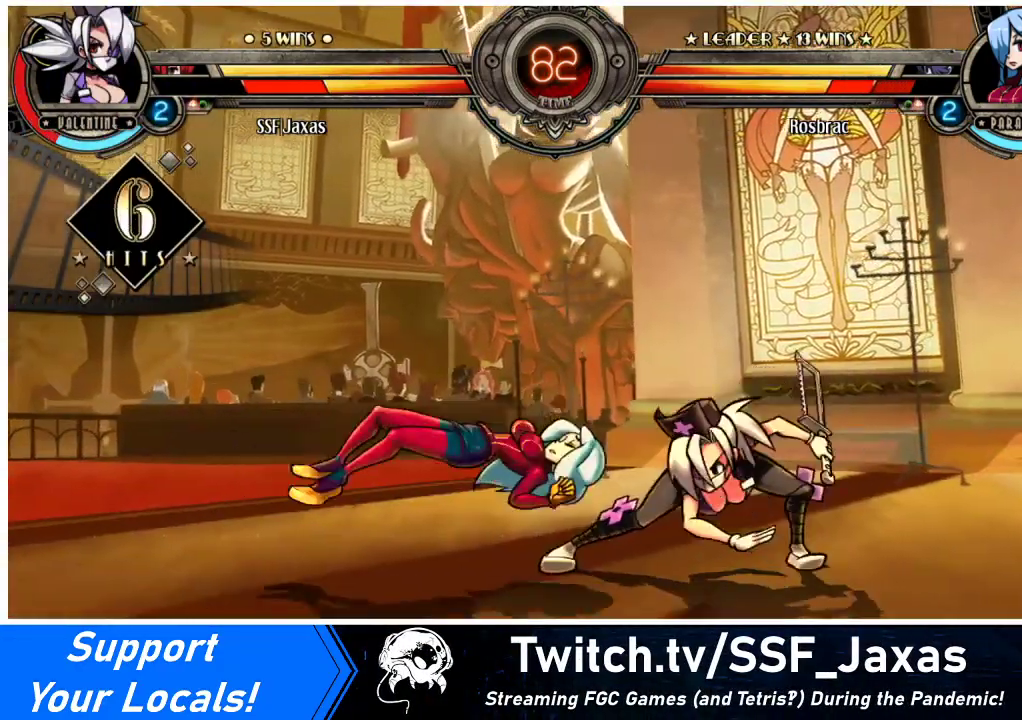
{"buttons": [], "events": []}